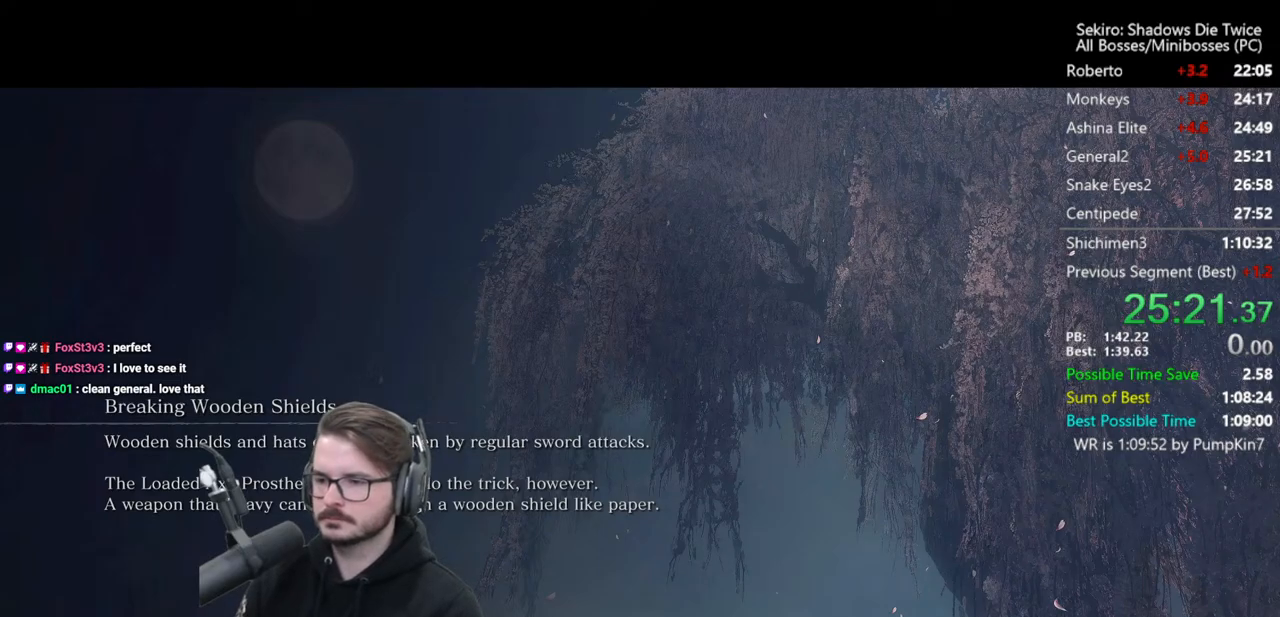
Gameplay with a controller (Xbox layout); each line is a JSON object with the inputs held at the frame after it. "button_events" lists button changes between this image and that frame as [ms after this image, input, new state], when the widget could be followed in between (sticks are given only as held states).
{"buttons": ["A", "X"], "left_stick": "up-right", "right_stick": "center", "button_events": [[500, "A", "down"], [500, "X", "down"]]}
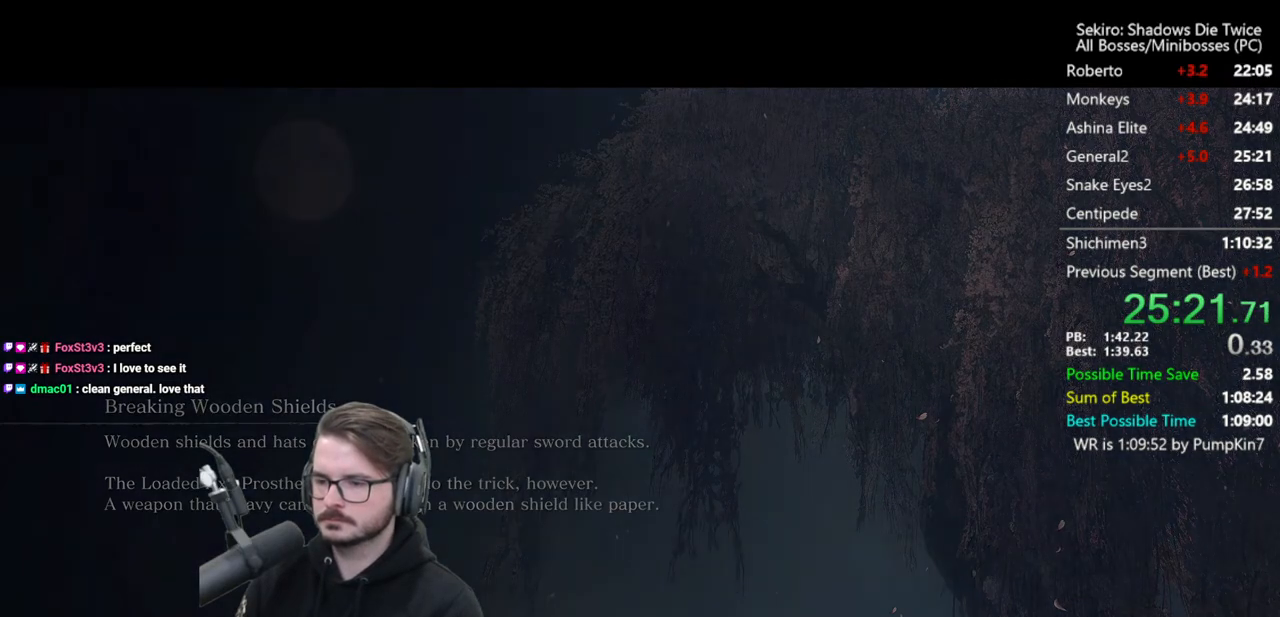
{"buttons": ["A", "X"], "left_stick": "up-right", "right_stick": "center", "button_events": [[100, "X", "up"], [217, "X", "down"]]}
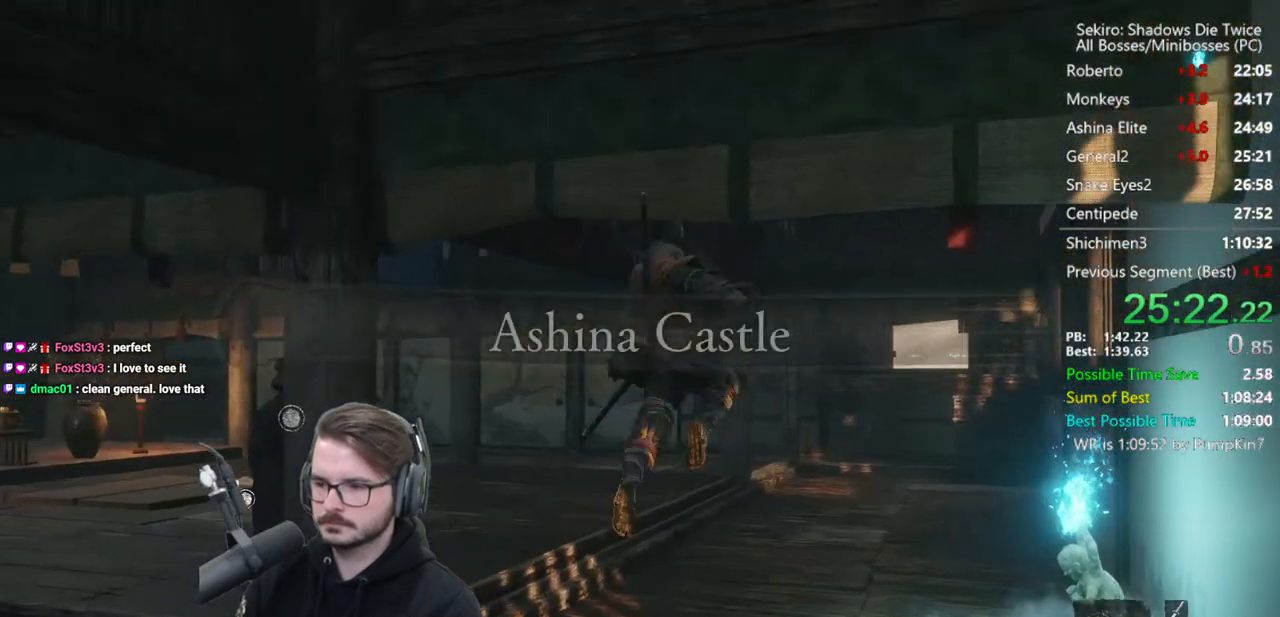
{"buttons": [], "left_stick": "center", "right_stick": "center", "button_events": [[67, "A", "up"], [67, "X", "up"]]}
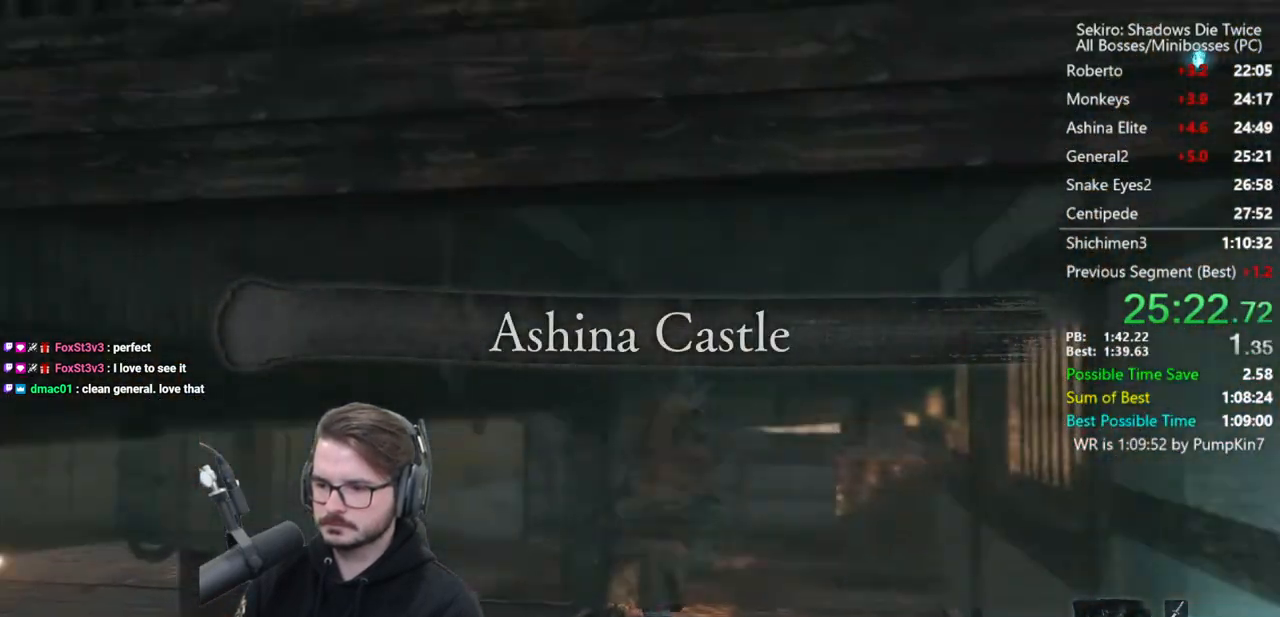
{"buttons": ["A", "X"], "left_stick": "center", "right_stick": "center", "button_events": [[200, "A", "down"], [233, "X", "down"], [333, "A", "up"], [333, "X", "up"], [400, "A", "down"], [400, "X", "down"]]}
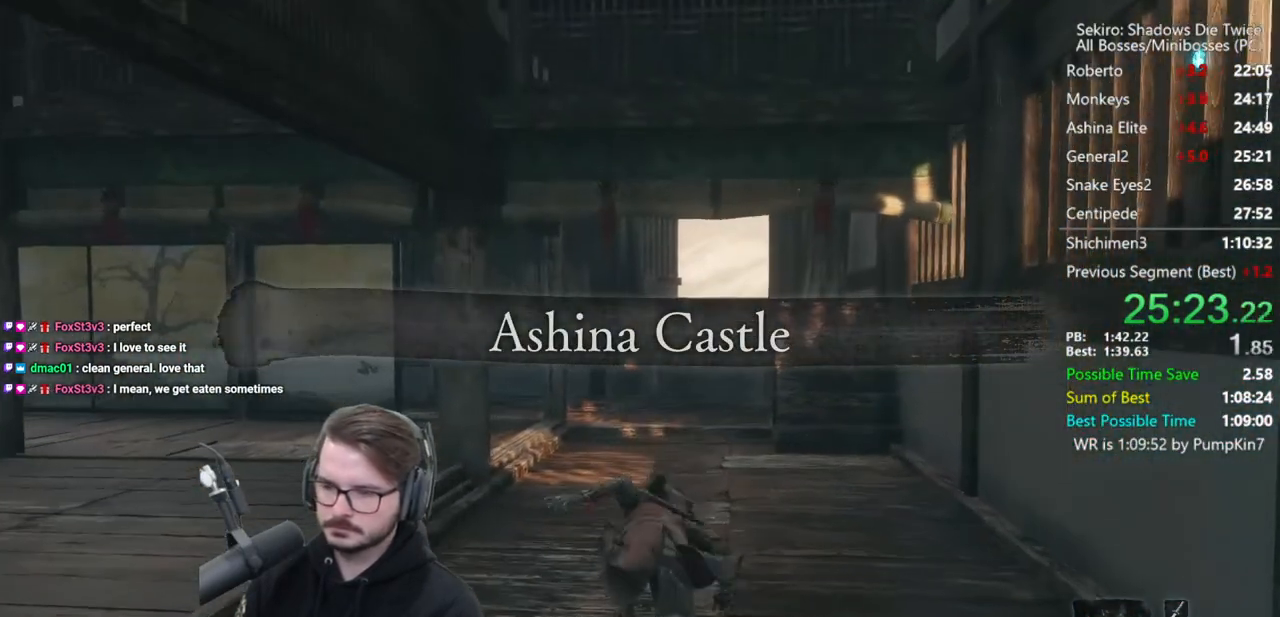
{"buttons": [], "left_stick": "center", "right_stick": "center", "button_events": [[100, "A", "up"], [100, "X", "up"]]}
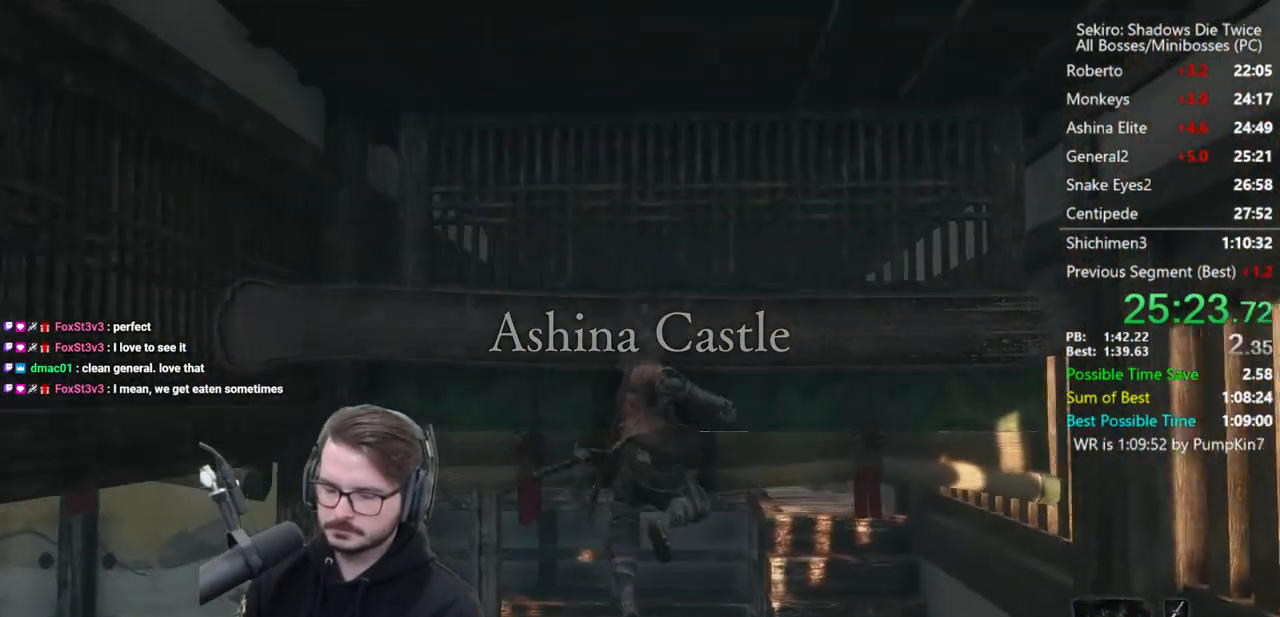
{"buttons": [], "left_stick": "center", "right_stick": "center", "button_events": []}
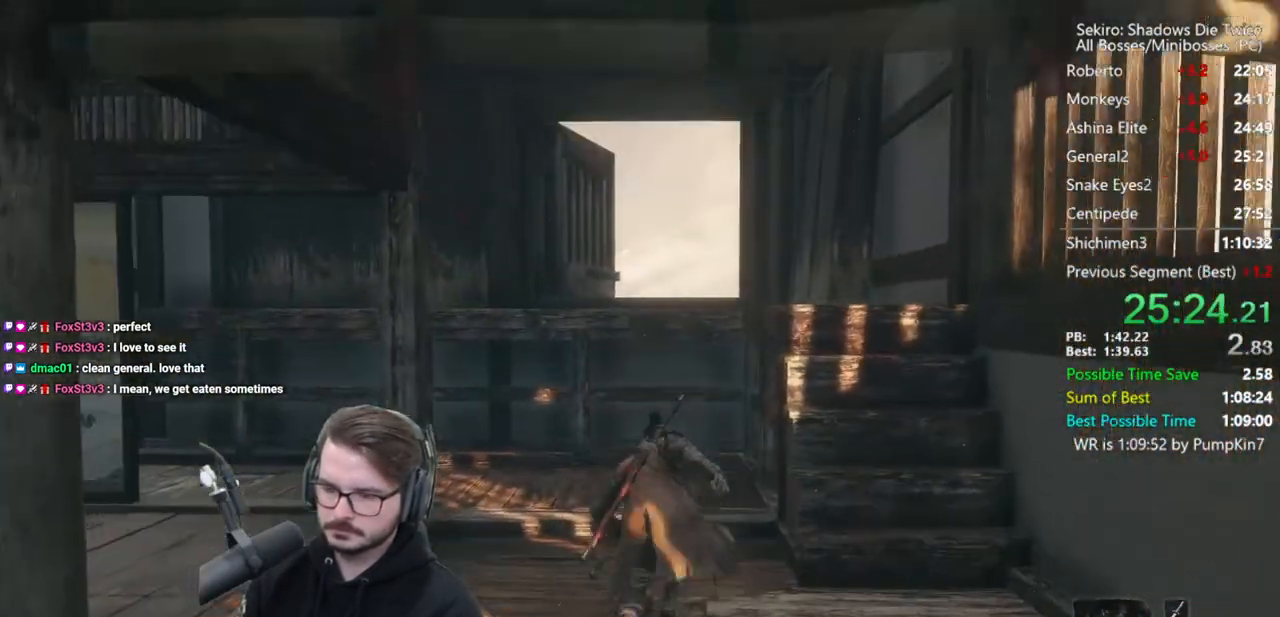
{"buttons": ["A", "X"], "left_stick": "center", "right_stick": "center", "button_events": [[233, "A", "down"], [267, "X", "down"], [333, "X", "up"], [400, "X", "down"]]}
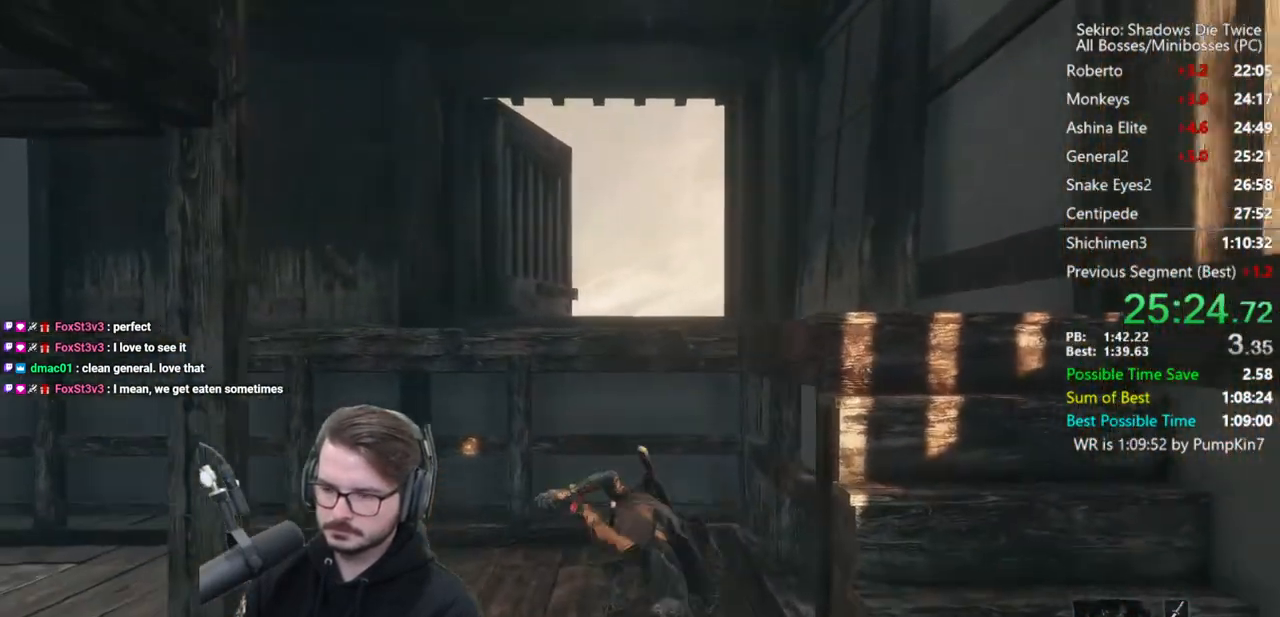
{"buttons": [], "left_stick": "center", "right_stick": "center", "button_events": [[100, "A", "up"], [100, "X", "up"]]}
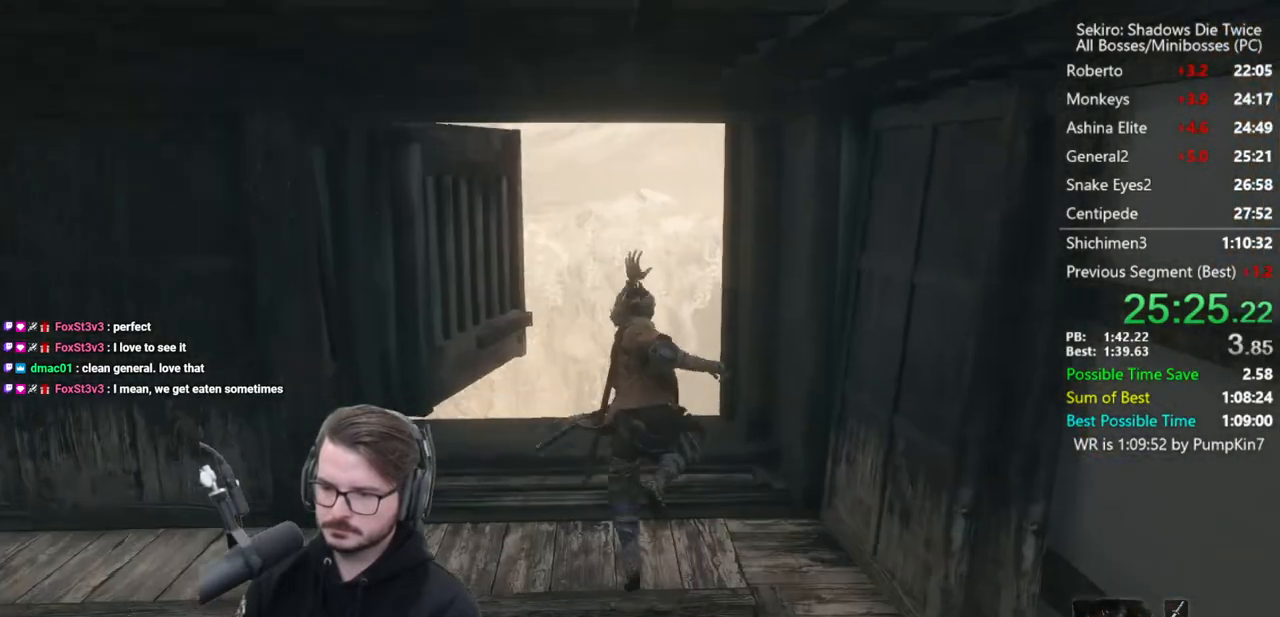
{"buttons": [], "left_stick": "center", "right_stick": "center", "button_events": [[333, "A", "down"], [400, "A", "up"]]}
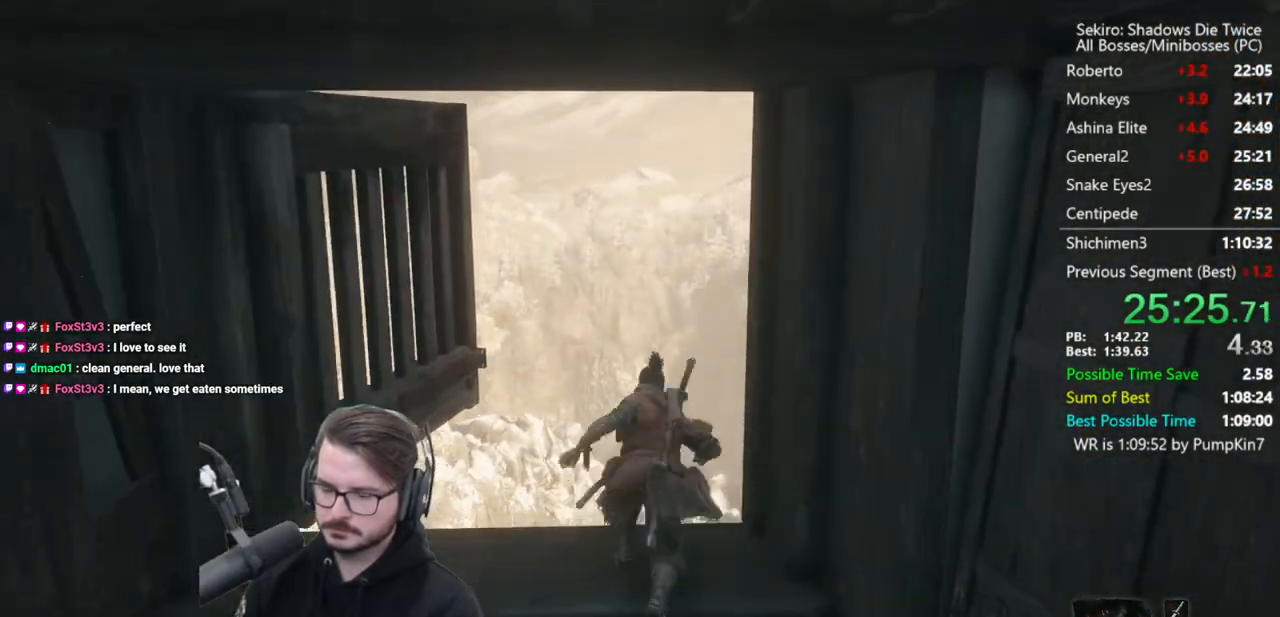
{"buttons": ["B"], "left_stick": "up", "right_stick": "down", "button_events": [[33, "B", "down"]]}
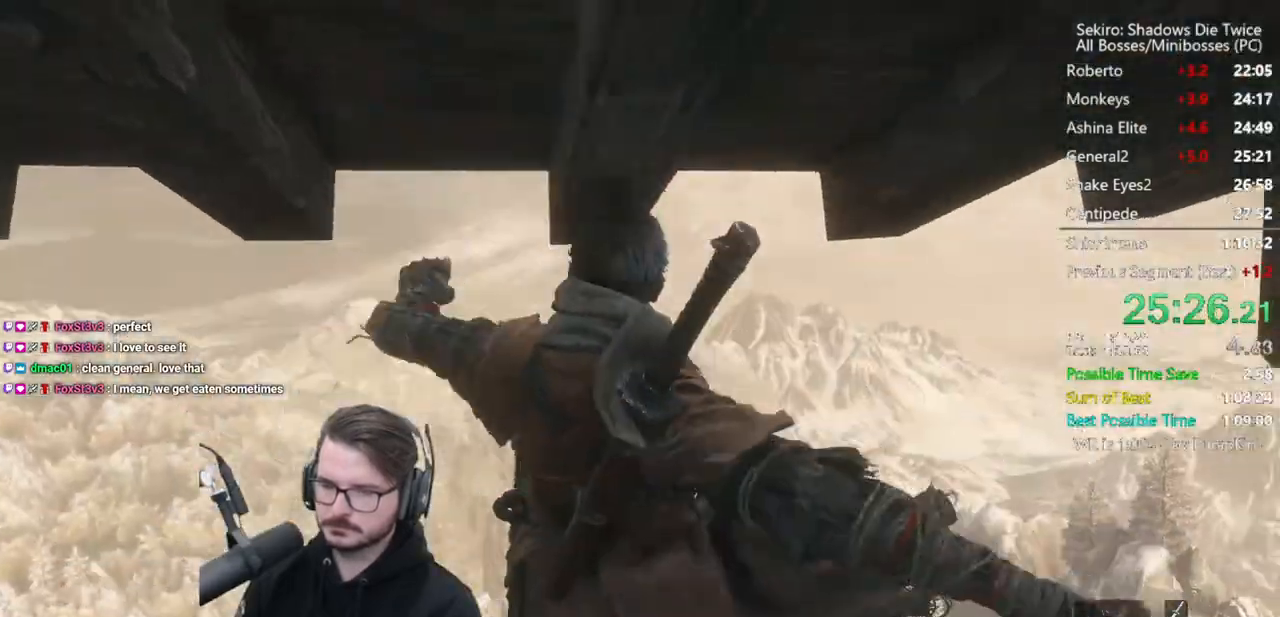
{"buttons": ["B"], "left_stick": "up", "right_stick": "center", "button_events": []}
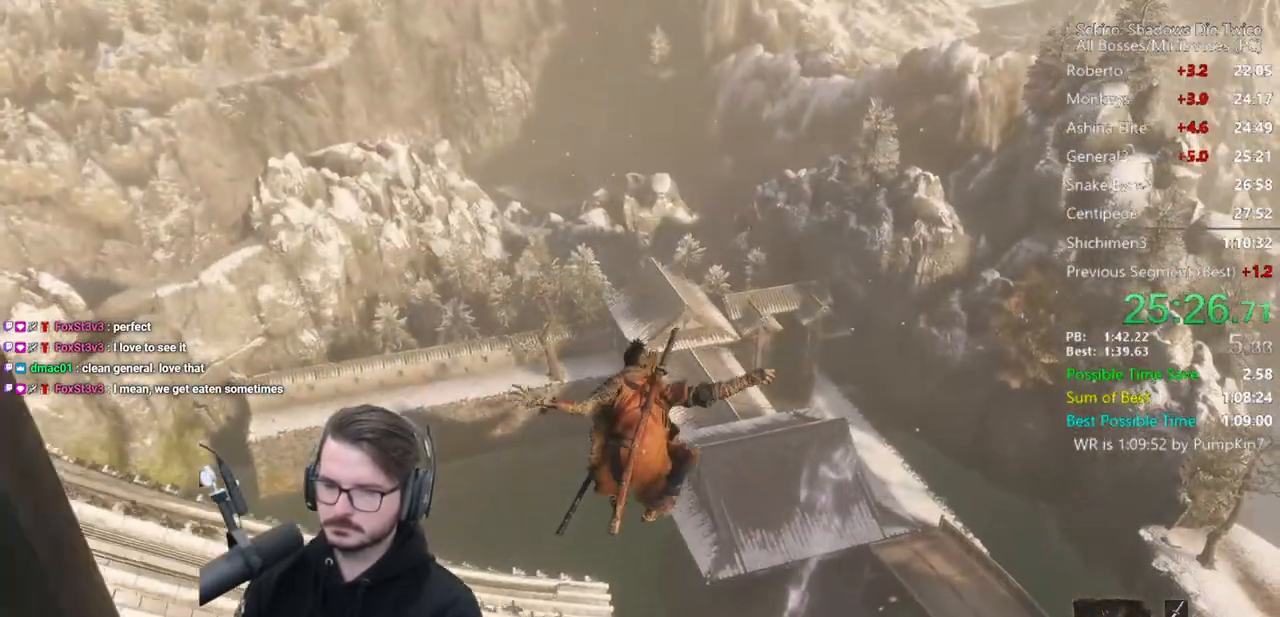
{"buttons": ["B"], "left_stick": "center", "right_stick": "center", "button_events": []}
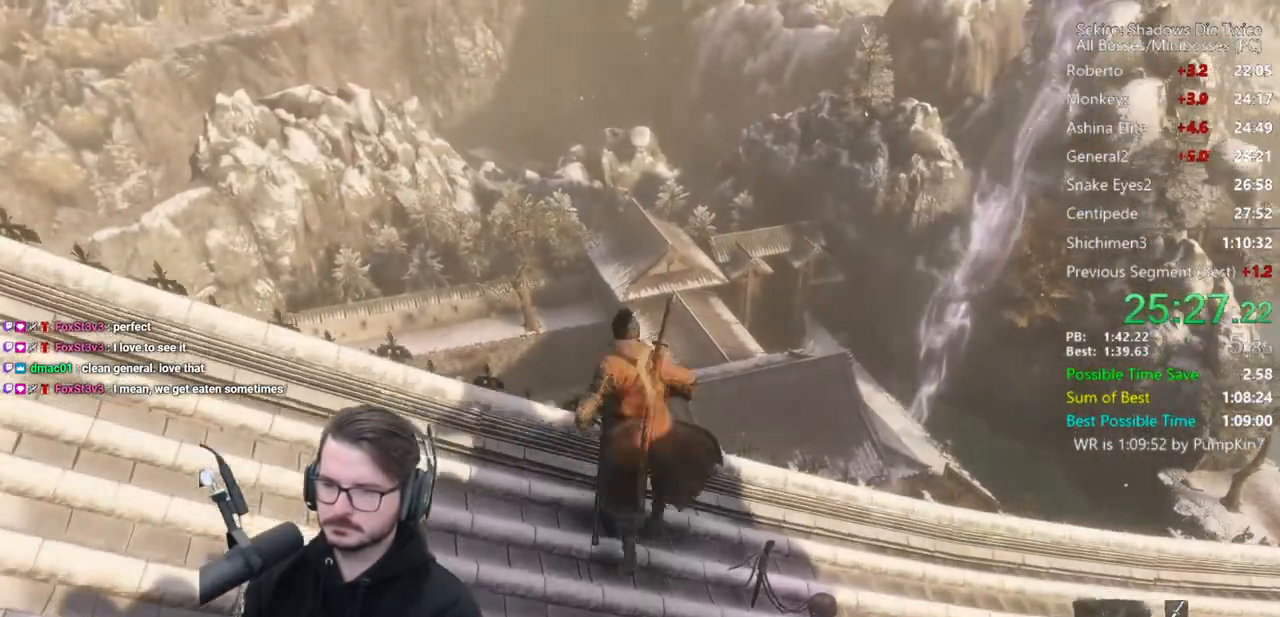
{"buttons": ["B"], "left_stick": "up", "right_stick": "center", "button_events": []}
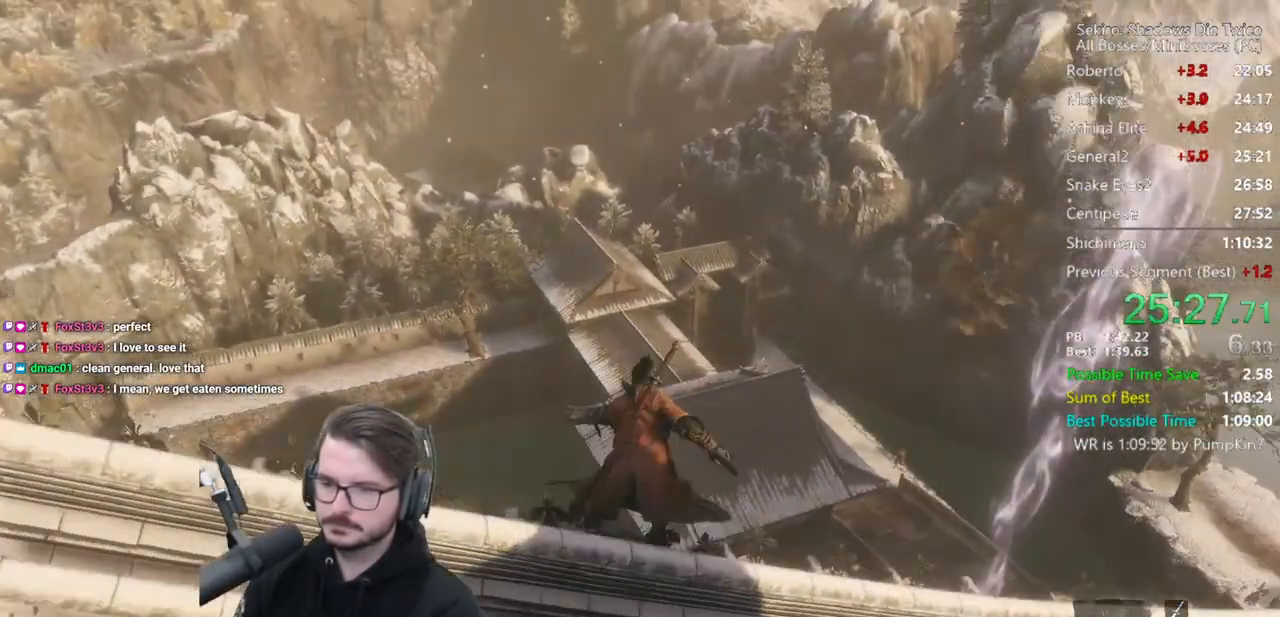
{"buttons": [], "left_stick": "up", "right_stick": "center", "button_events": [[67, "B", "up"]]}
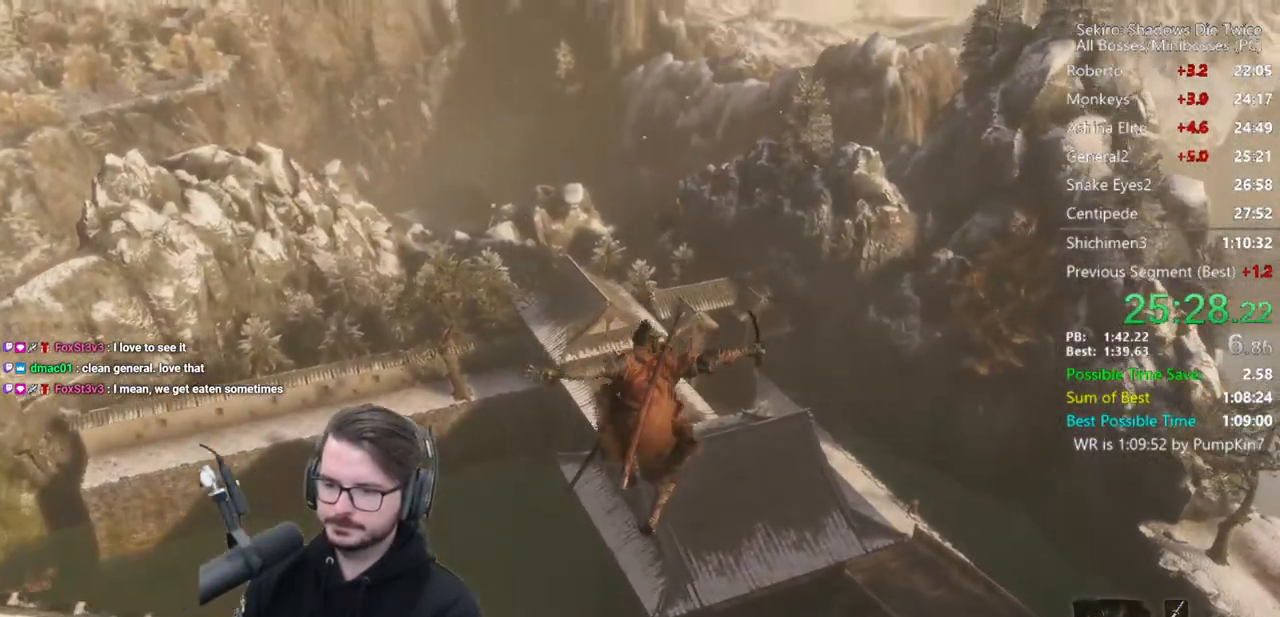
{"buttons": [], "left_stick": "up", "right_stick": "up", "button_events": []}
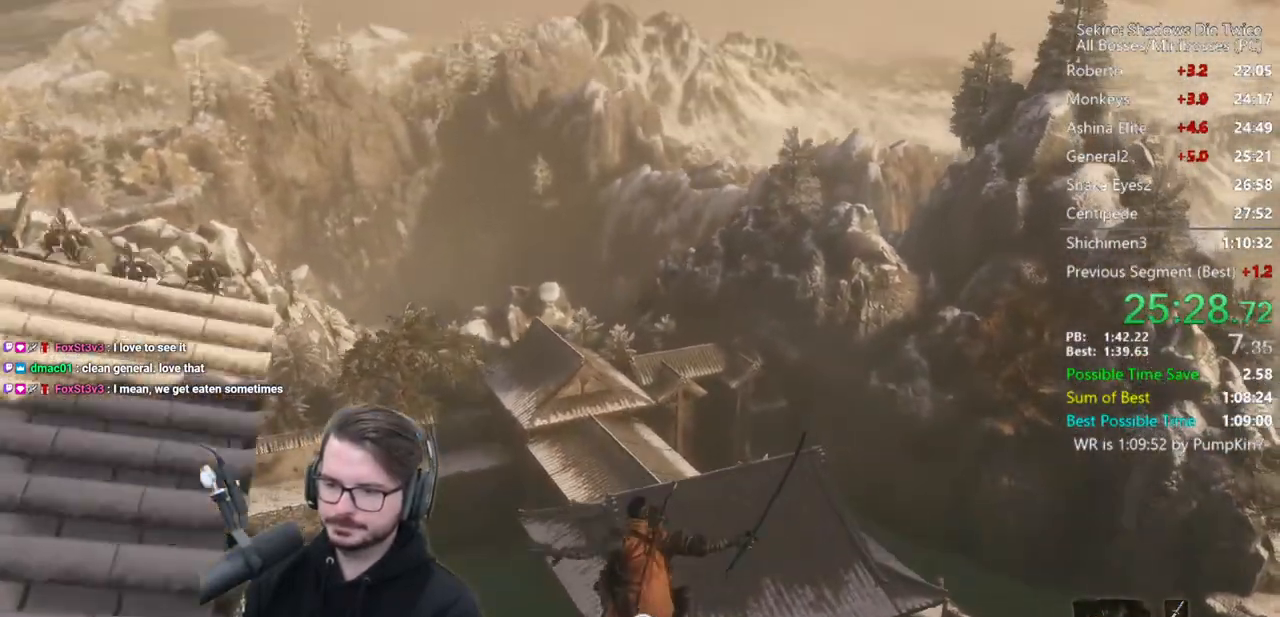
{"buttons": ["L2"], "left_stick": "up", "right_stick": "up", "button_events": [[100, "L2", "down"], [233, "L2", "up"], [300, "L2", "down"]]}
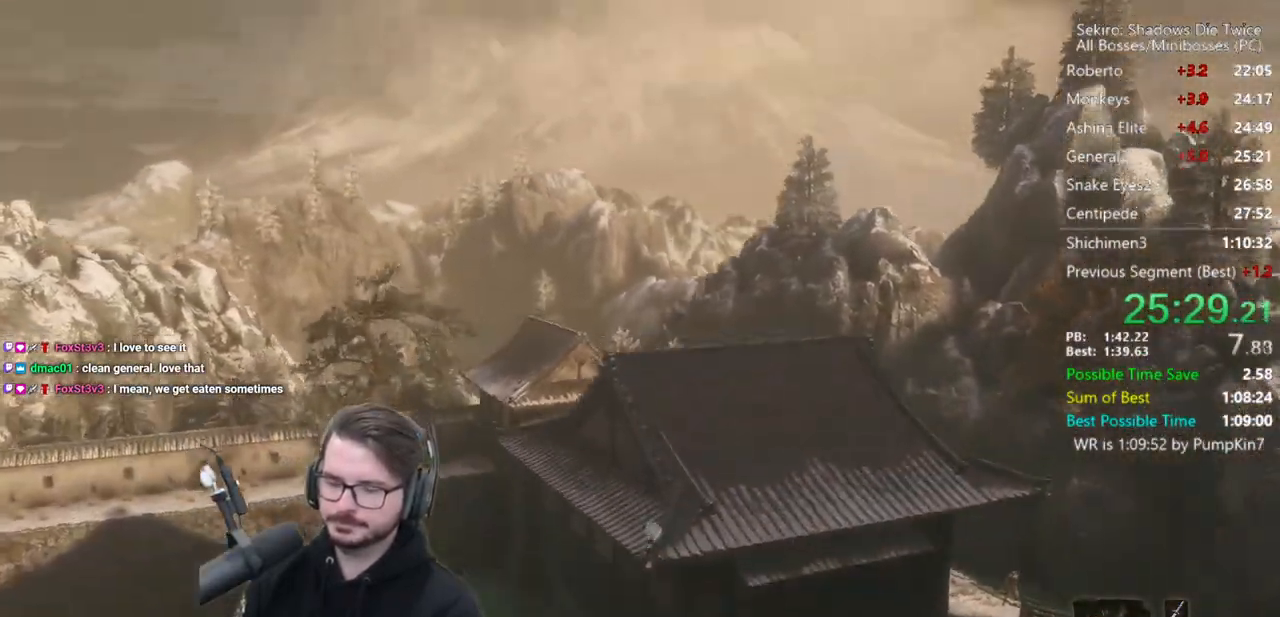
{"buttons": [], "left_stick": "center", "right_stick": "center", "button_events": [[167, "L2", "up"]]}
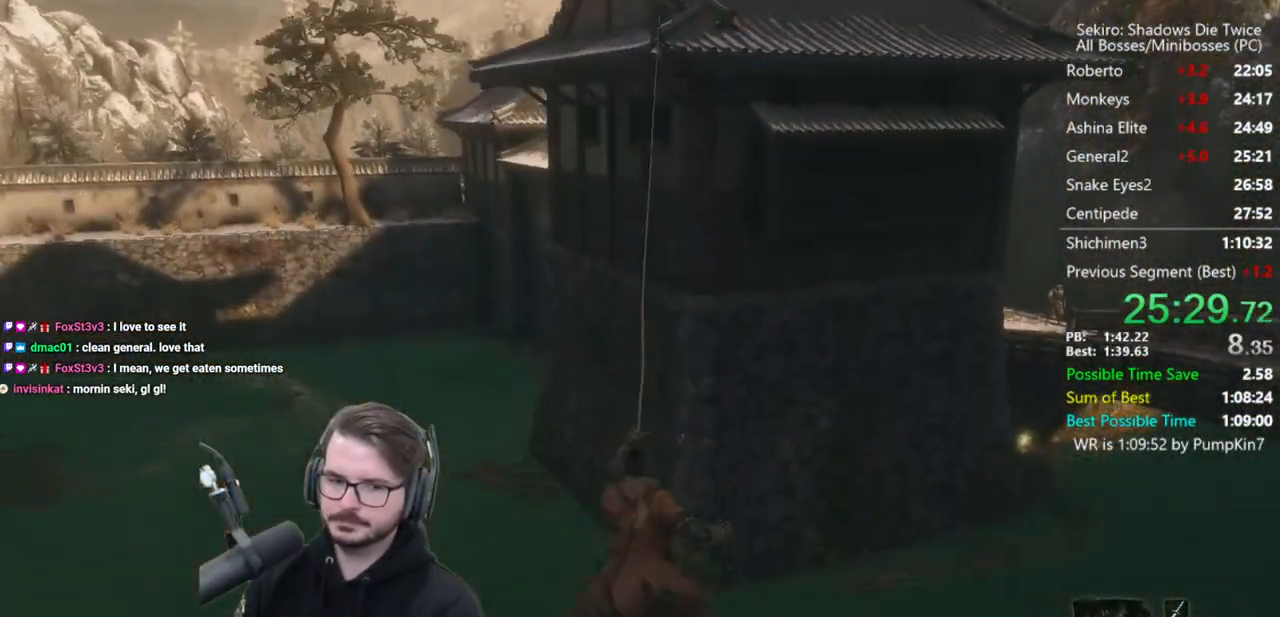
{"buttons": ["B"], "left_stick": "center", "right_stick": "down-right", "button_events": [[33, "B", "down"]]}
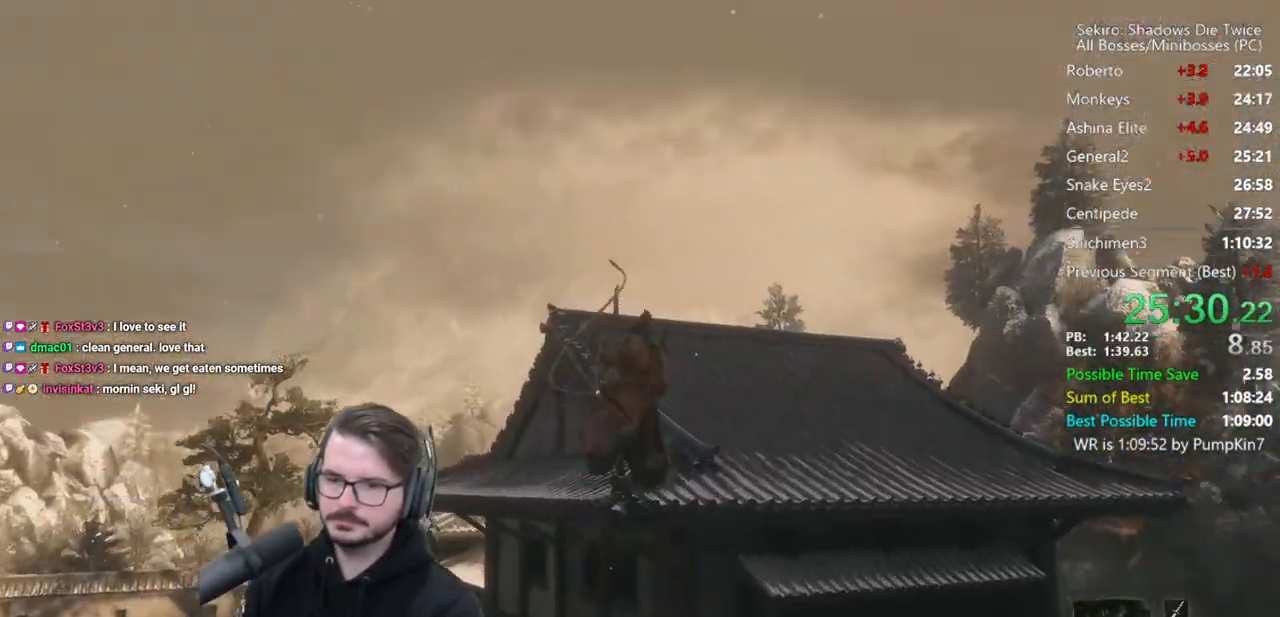
{"buttons": ["B"], "left_stick": "center", "right_stick": "down-right", "button_events": []}
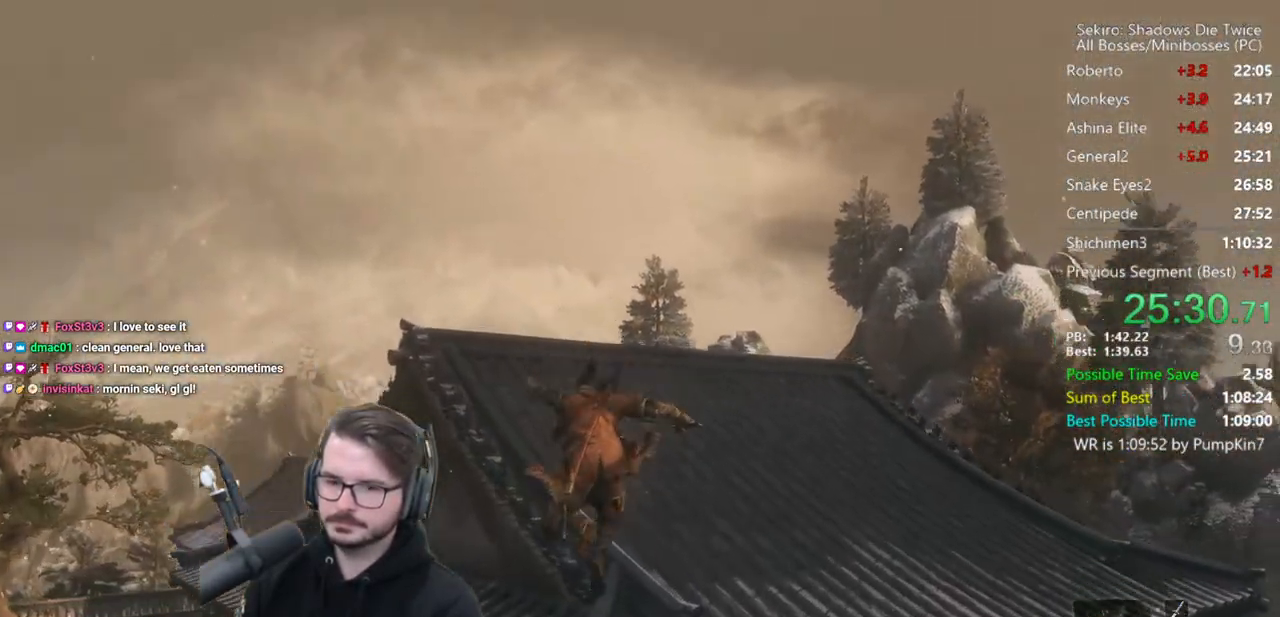
{"buttons": ["B"], "left_stick": "up", "right_stick": "down", "button_events": []}
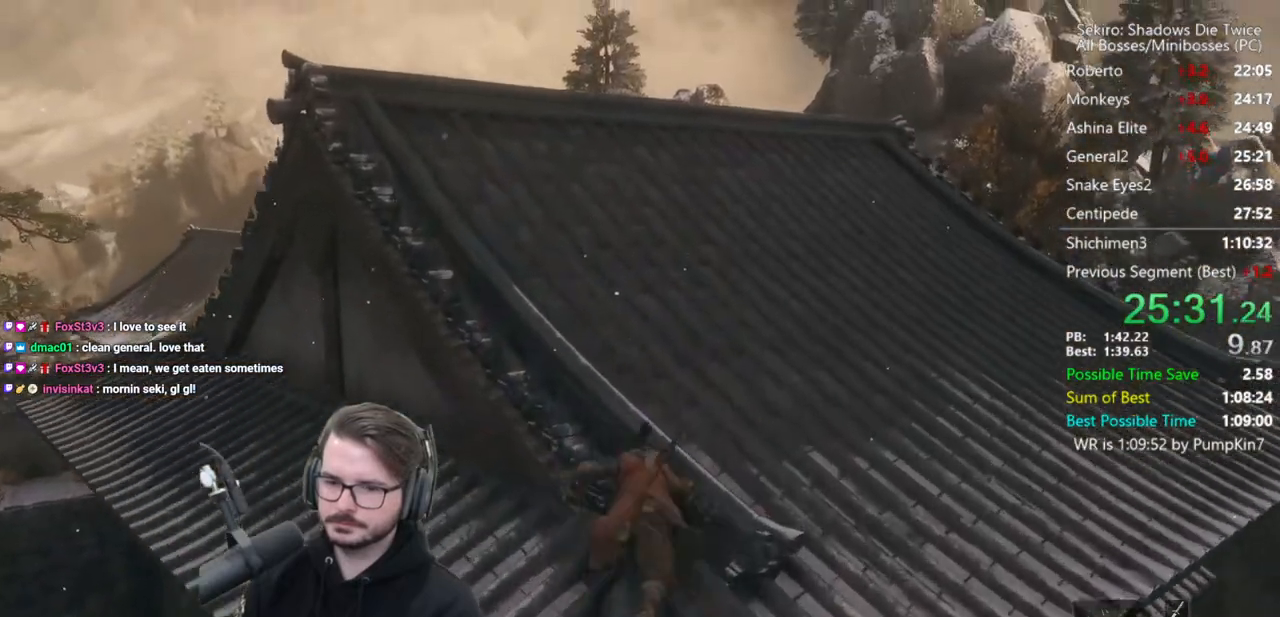
{"buttons": ["B"], "left_stick": "center", "right_stick": "down", "button_events": []}
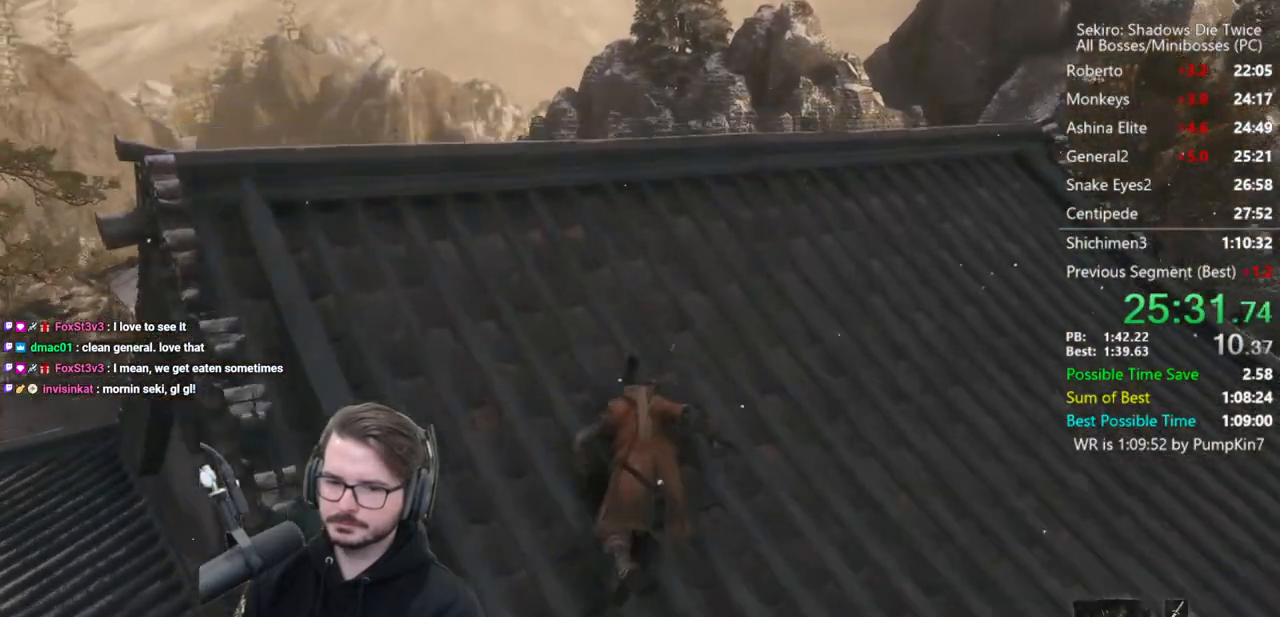
{"buttons": ["B"], "left_stick": "center", "right_stick": "down", "button_events": []}
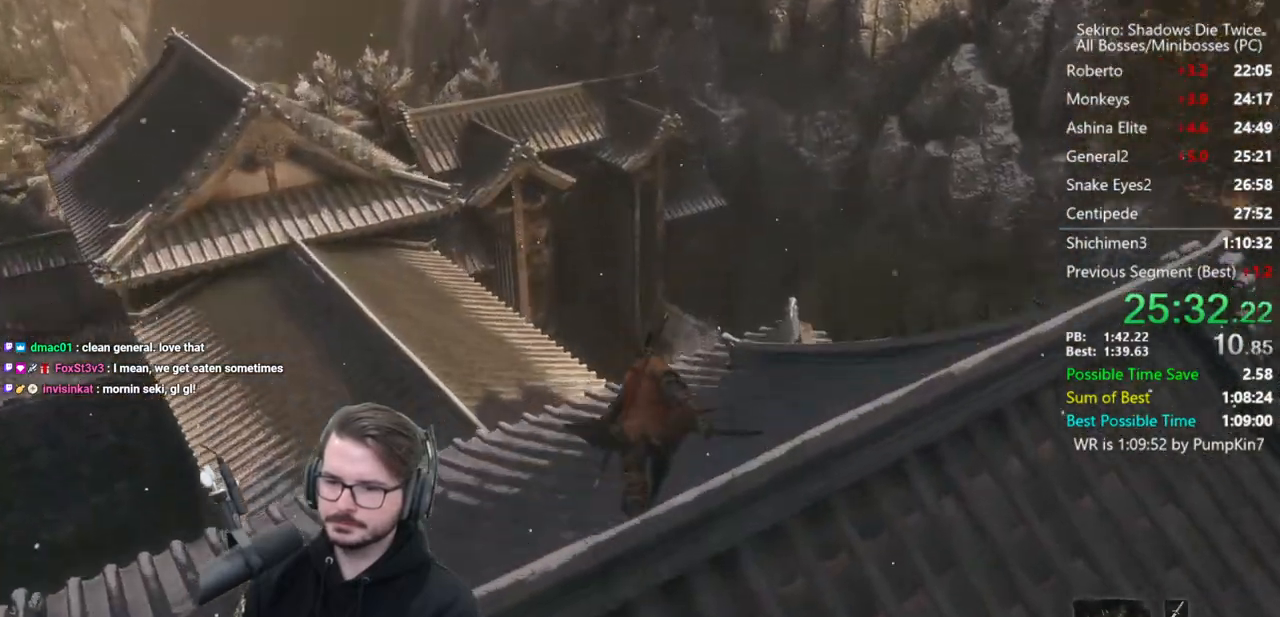
{"buttons": ["A", "B"], "left_stick": "center", "right_stick": "center", "button_events": [[467, "A", "down"]]}
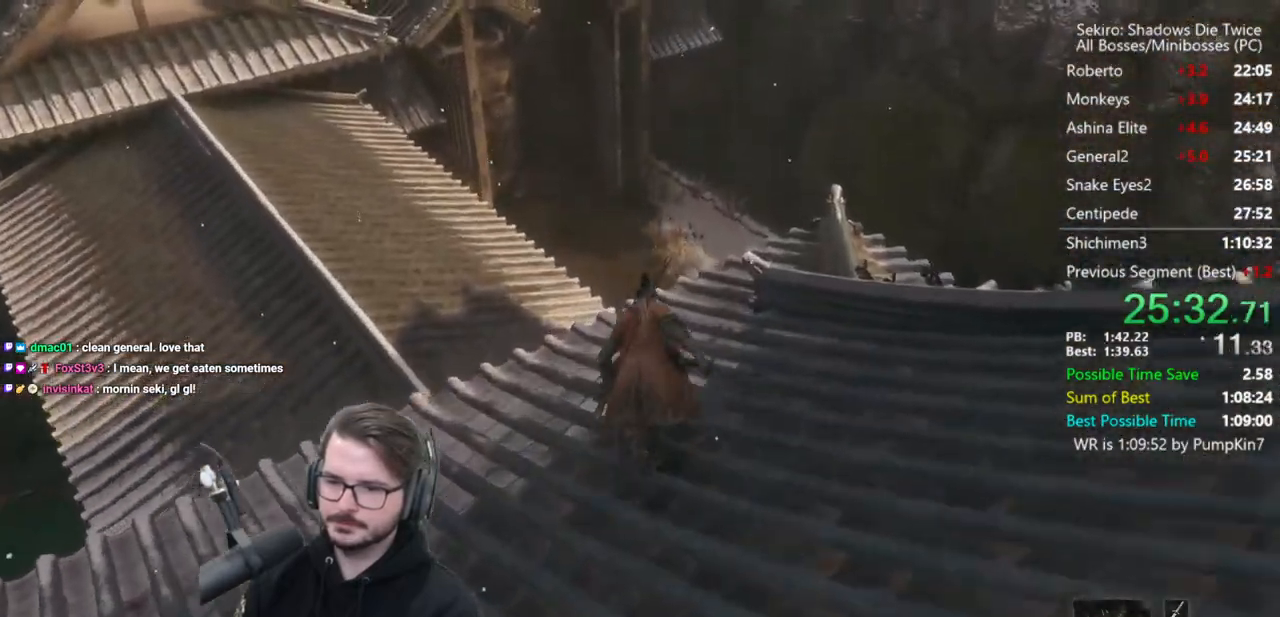
{"buttons": ["B"], "left_stick": "center", "right_stick": "down", "button_events": [[67, "A", "up"]]}
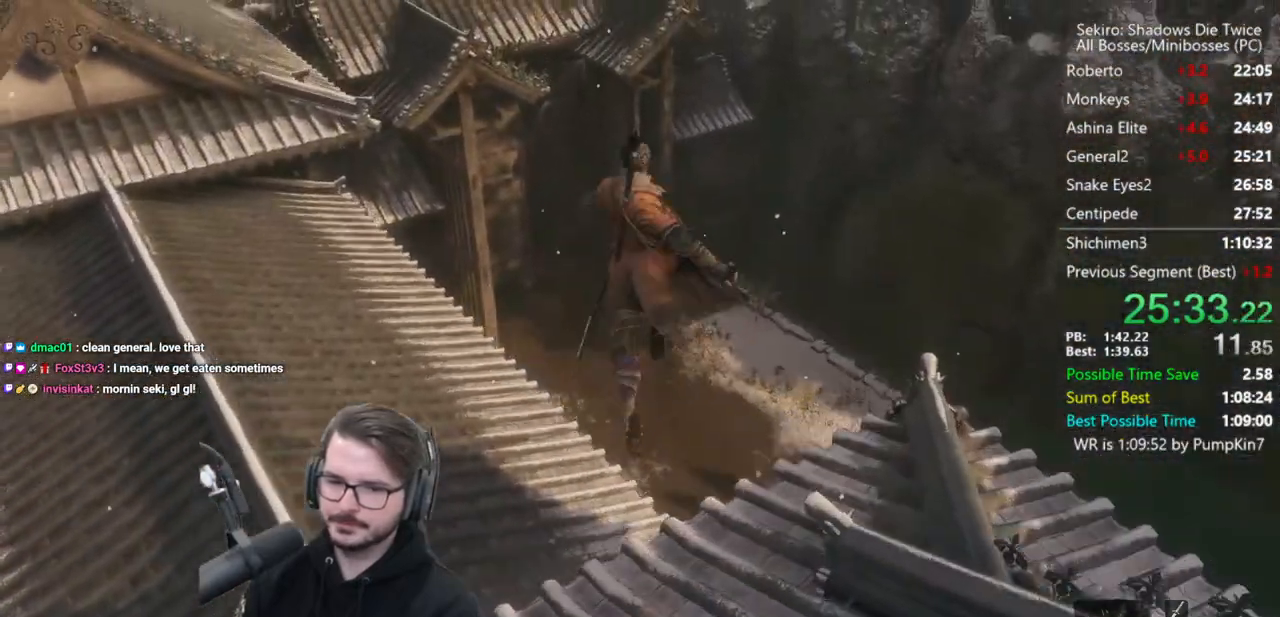
{"buttons": ["B"], "left_stick": "center", "right_stick": "down", "button_events": []}
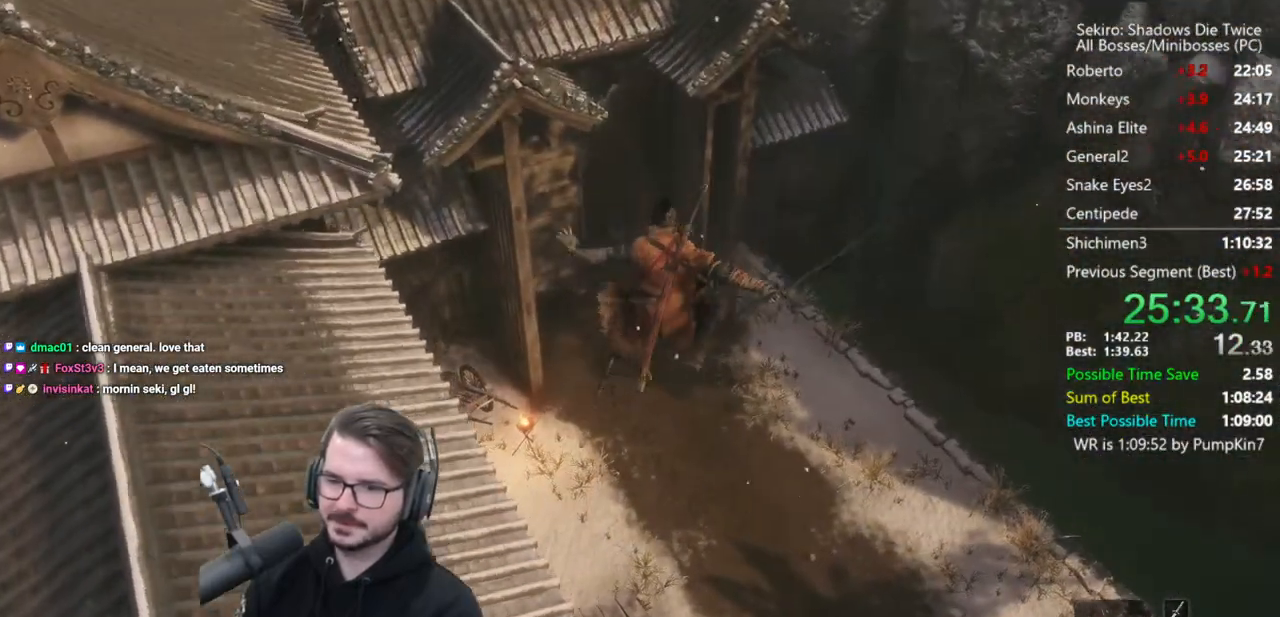
{"buttons": ["B"], "left_stick": "center", "right_stick": "up", "button_events": []}
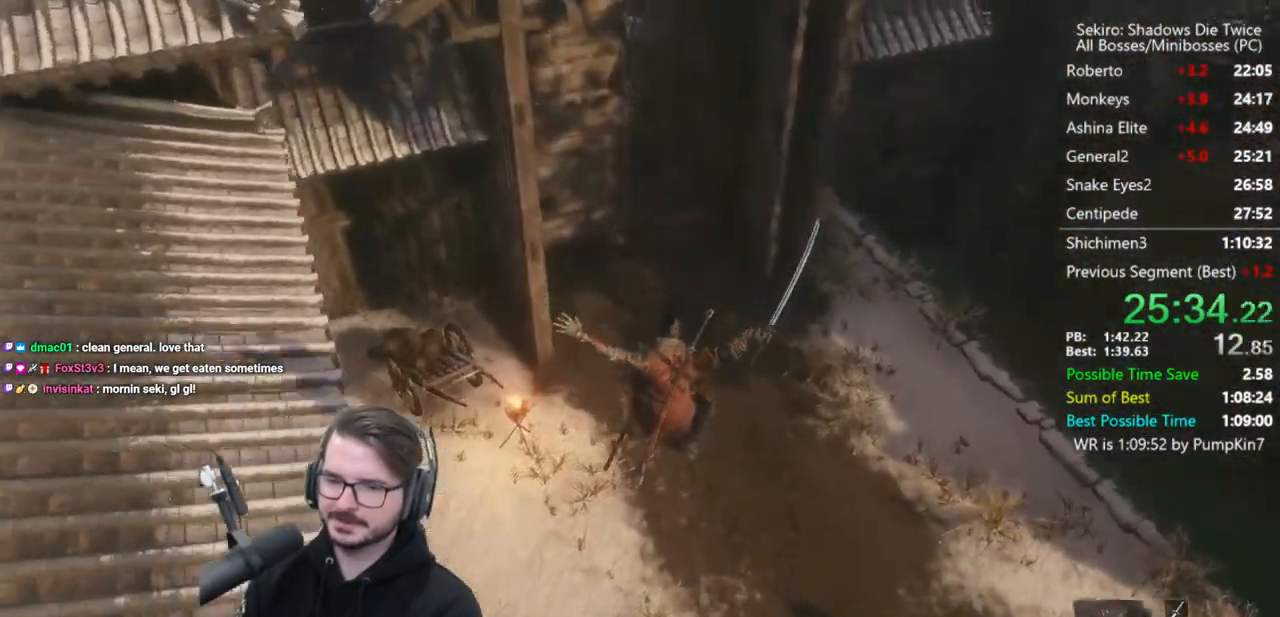
{"buttons": ["B"], "left_stick": "center", "right_stick": "center", "button_events": []}